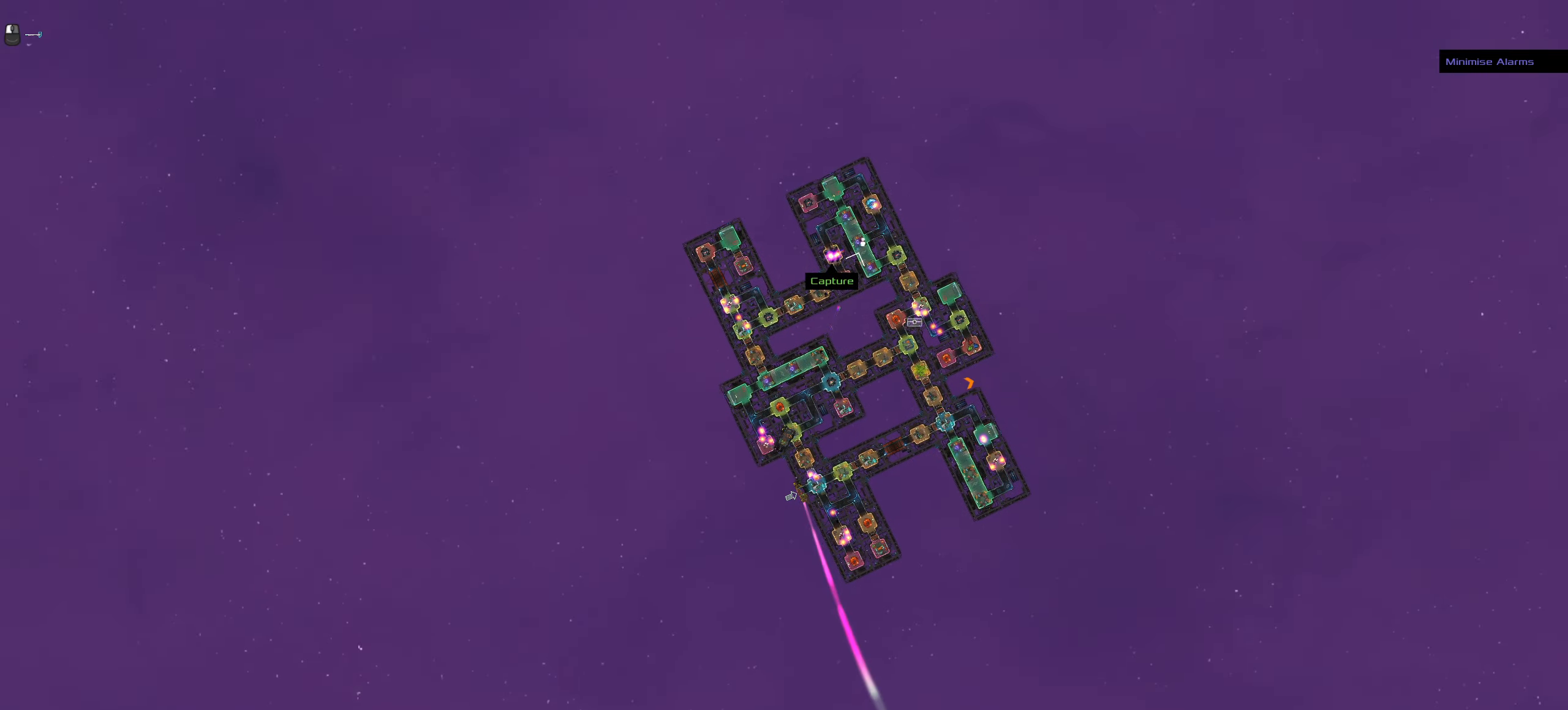
Gameplay with keyboard and mouse; each line is a JSON object with the keys and mouse buttons held at the frame after it. "events" lists presses ("down") and releases ("up") of ".", "/", "0", "1", "2", "3", "4", "5", "6", "7", "8", "9", "a", "alt_l", "alt_r", "b", "backslash", "backspace", "c", "caps_lock", "comma", "ctrl_l", "ctrl_r", "d", "down", "e", "equals", "f", "g", "h", "i", "j", "k", "l", "lbracket", "left", "m", "minus", "n", "o", "p", "q", "quote", "r", "rbracket", "return", "right", "s", "semicolon", "shift_l", "shift_r", "space", "super", "t", "tab", "tilde", "u", "up", "v", "w", "x", "y", "z", "mouse_left", "mouse_wheel" and "mouse_right" between this image and that frame as [ms after this image, input, new state], when the widget could be followed in between. "mouse_left", "mouse_wheel", "mouse_right" = the "left", "wheel", "right" buttons of the "mouse" list. No other keys are recorded. "wheel" means that the mouse wheel is clicked or scrolled. Not read: mouse_move.
{"keys": ["ctrl_l"], "mouse": [], "events": [[83, "space", "up"], [183, "space", "down"], [283, "space", "up"]]}
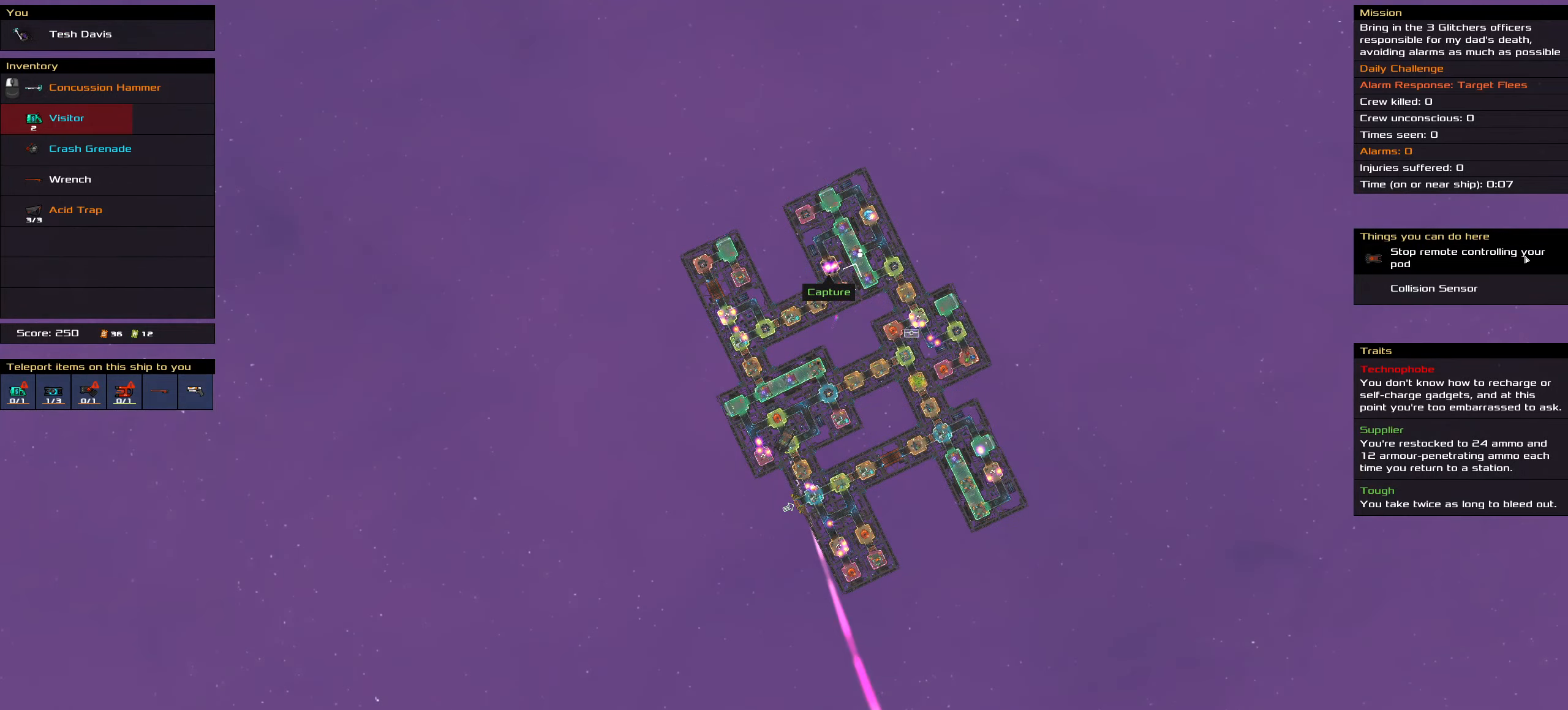
{"keys": [], "mouse": [], "events": [[200, "mouse_left", "down"], [250, "mouse_left", "up"], [300, "space", "down"], [383, "ctrl_l", "up"], [433, "space", "up"]]}
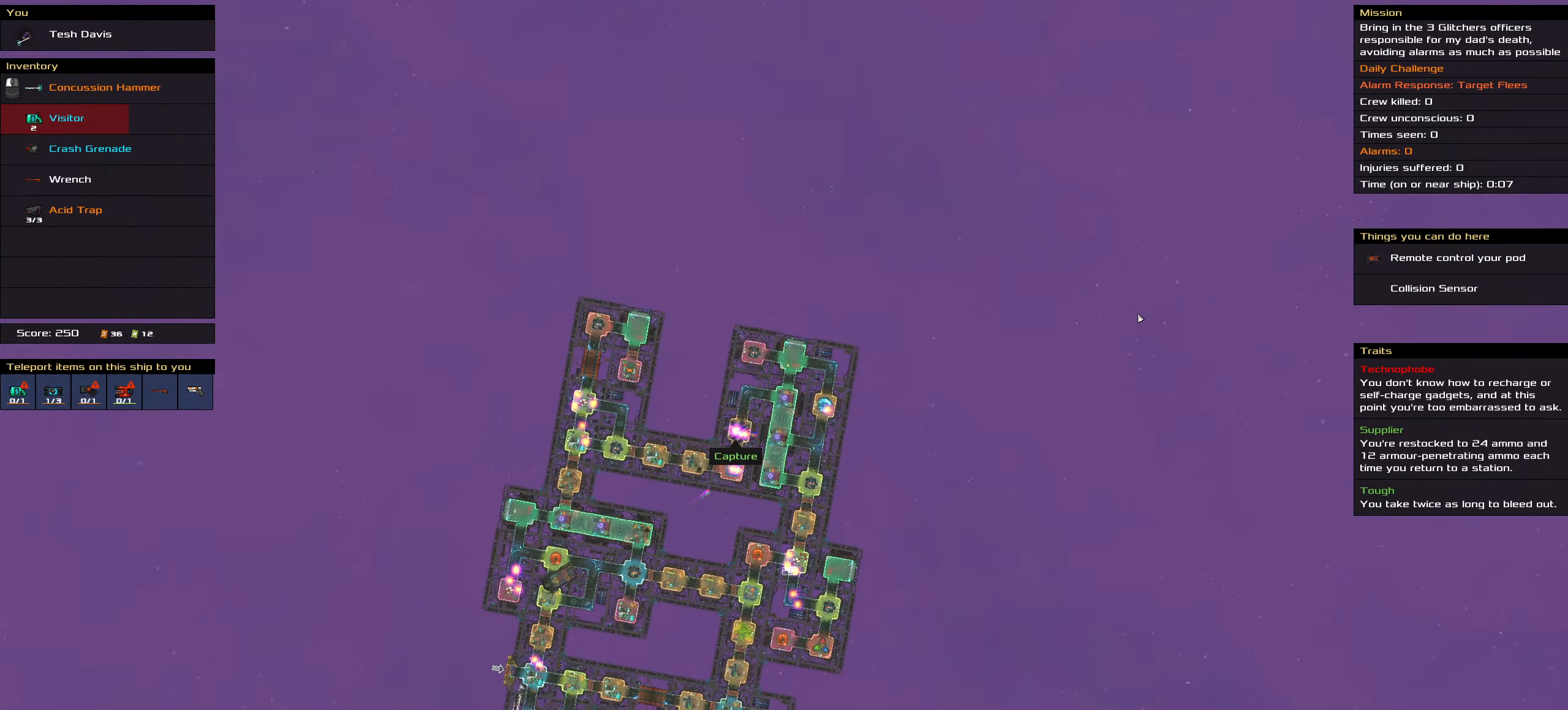
{"keys": [], "mouse": [], "events": [[117, "t", "down"], [200, "t", "up"]]}
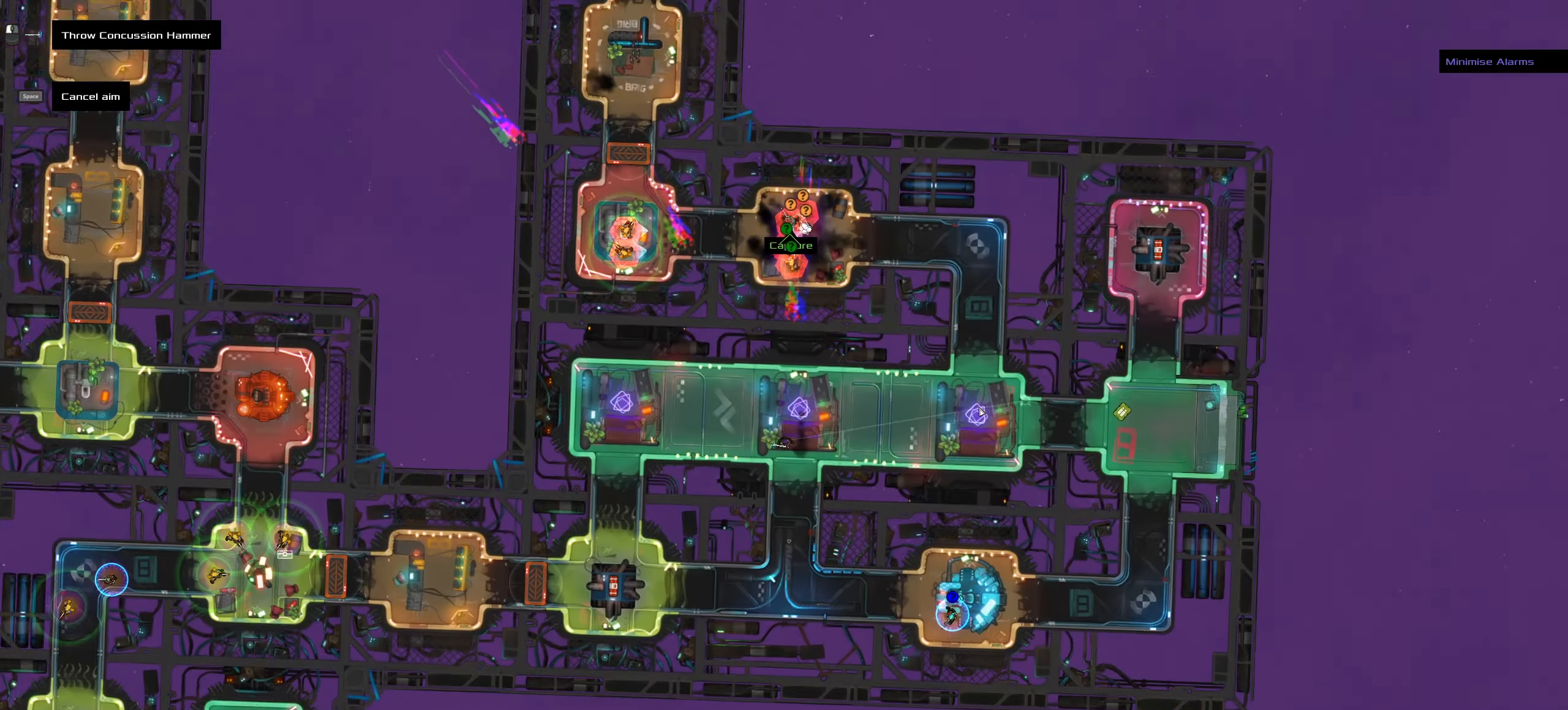
{"keys": [], "mouse": [], "events": []}
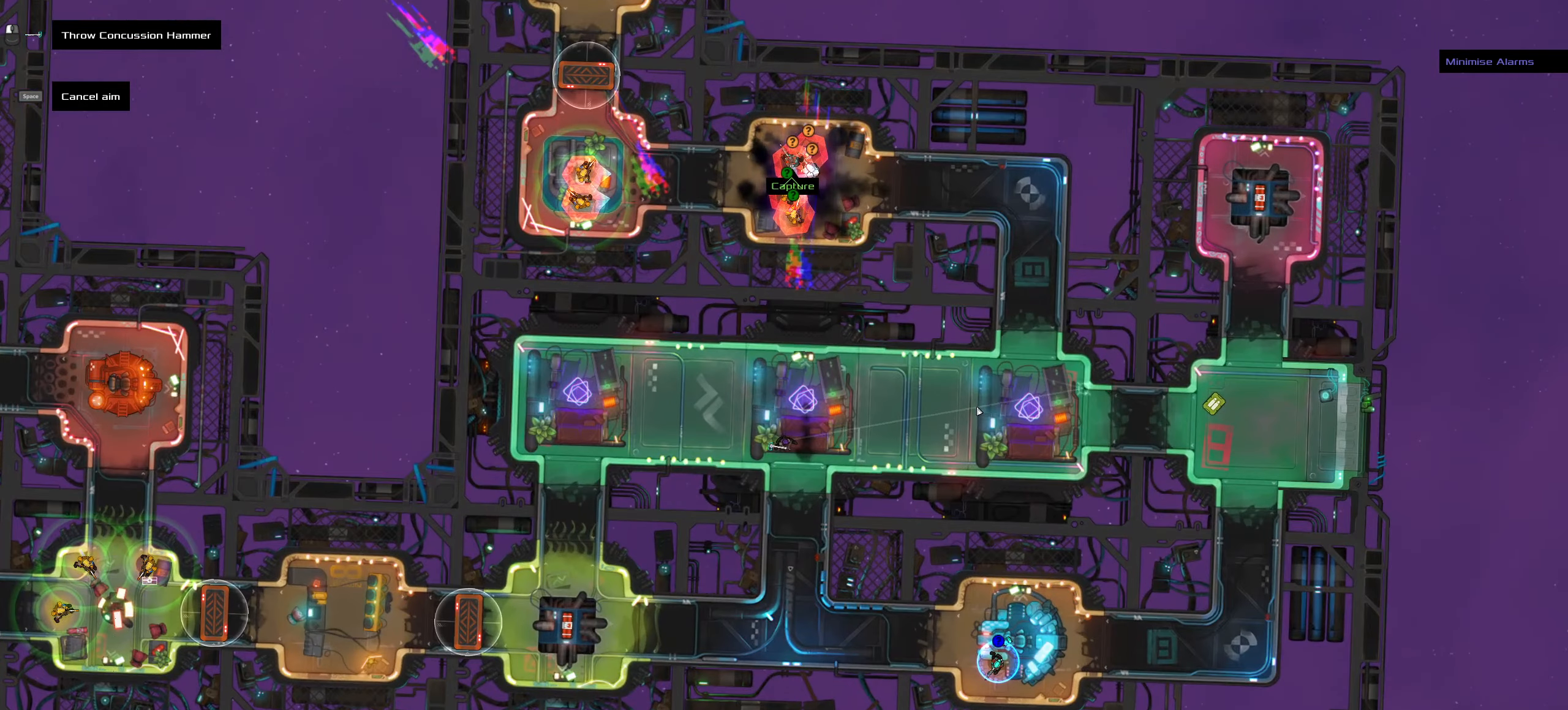
{"keys": [], "mouse": [], "events": []}
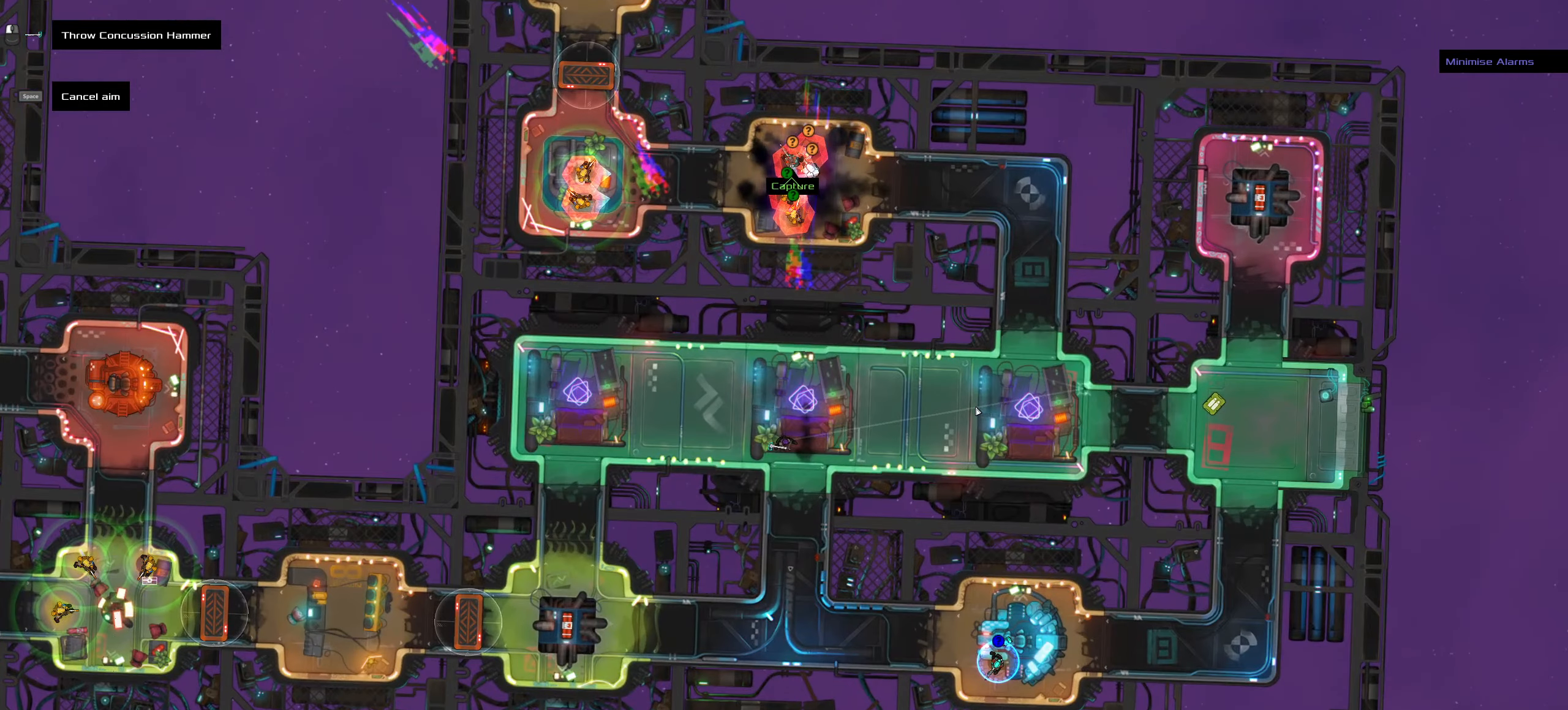
{"keys": [], "mouse": [], "events": [[400, "space", "down"], [450, "space", "up"]]}
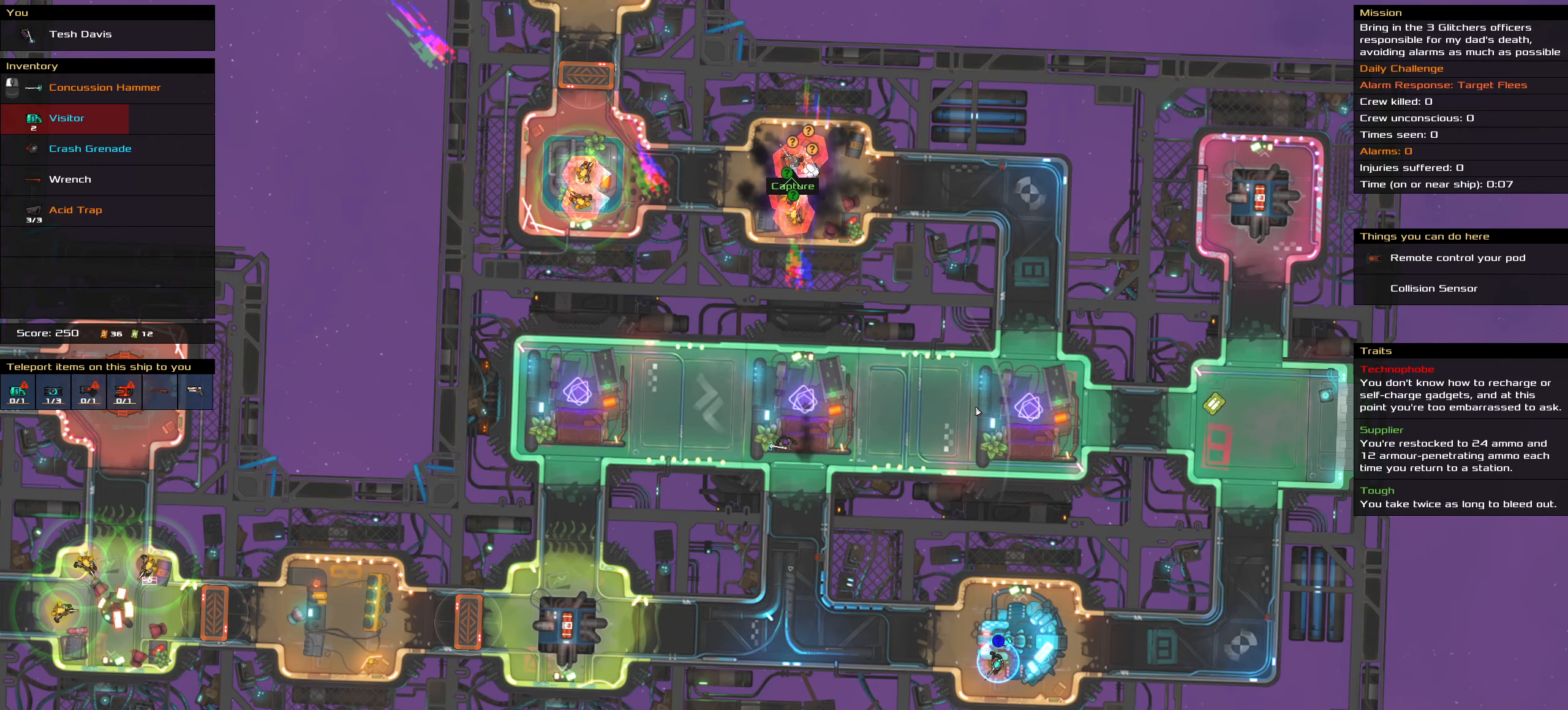
{"keys": [], "mouse": [], "events": []}
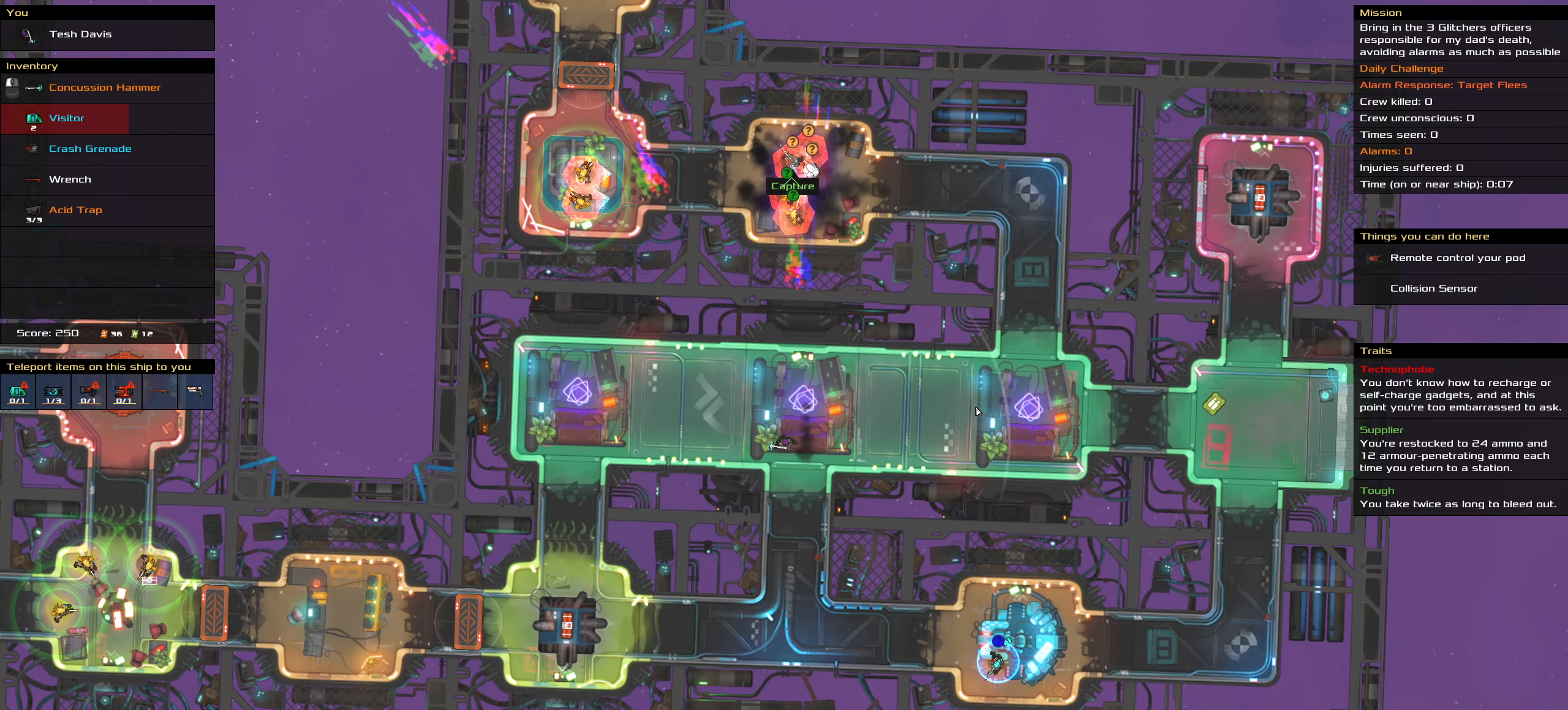
{"keys": [], "mouse": [], "events": []}
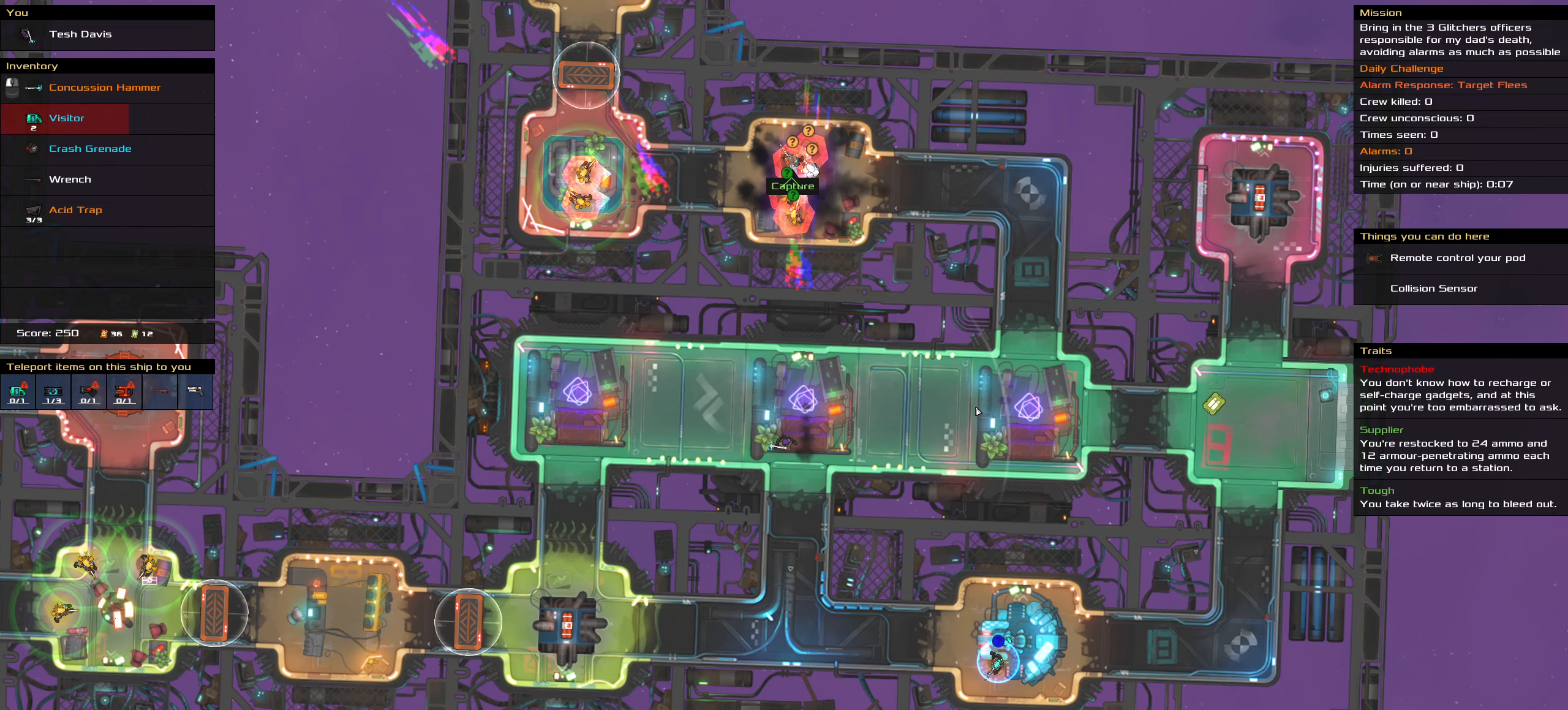
{"keys": [], "mouse": [], "events": []}
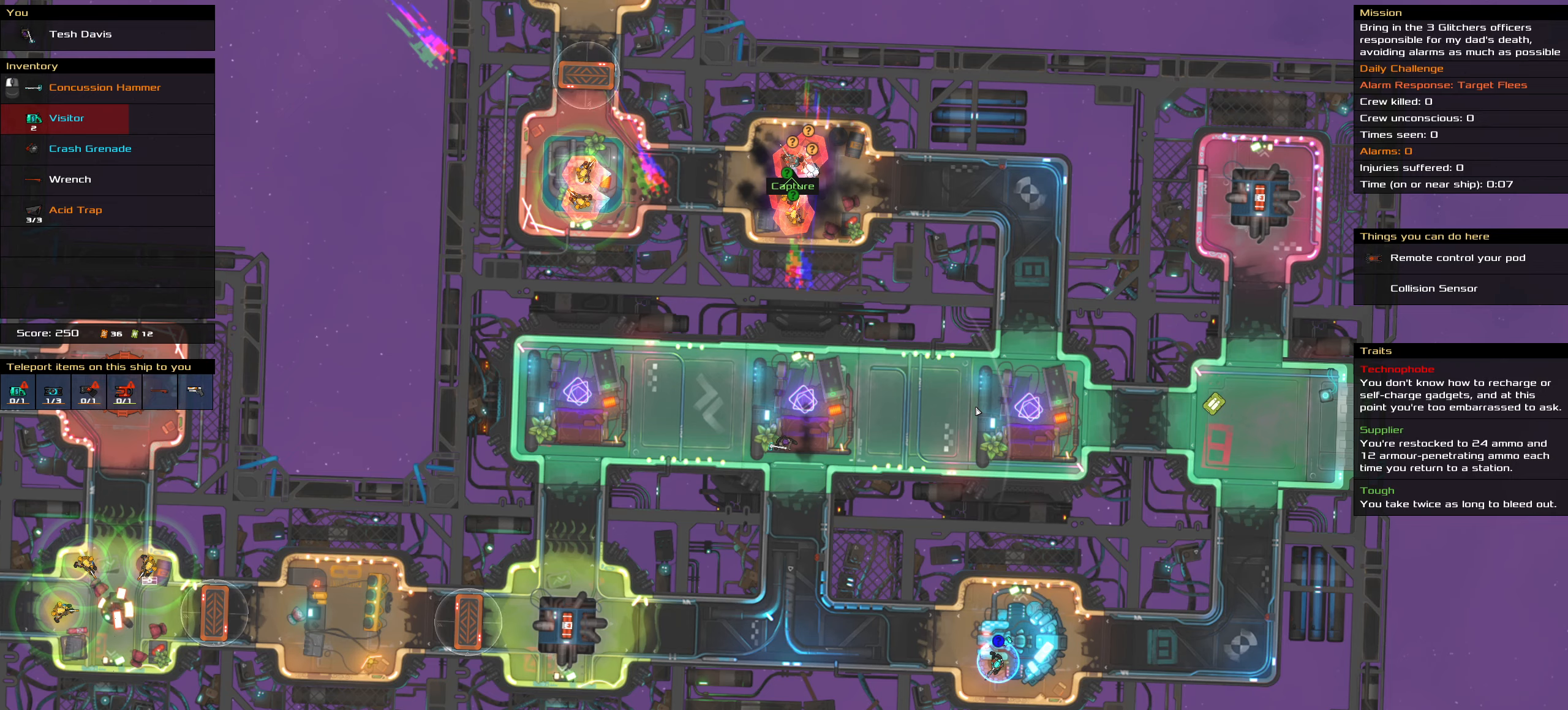
{"keys": [], "mouse": [], "events": []}
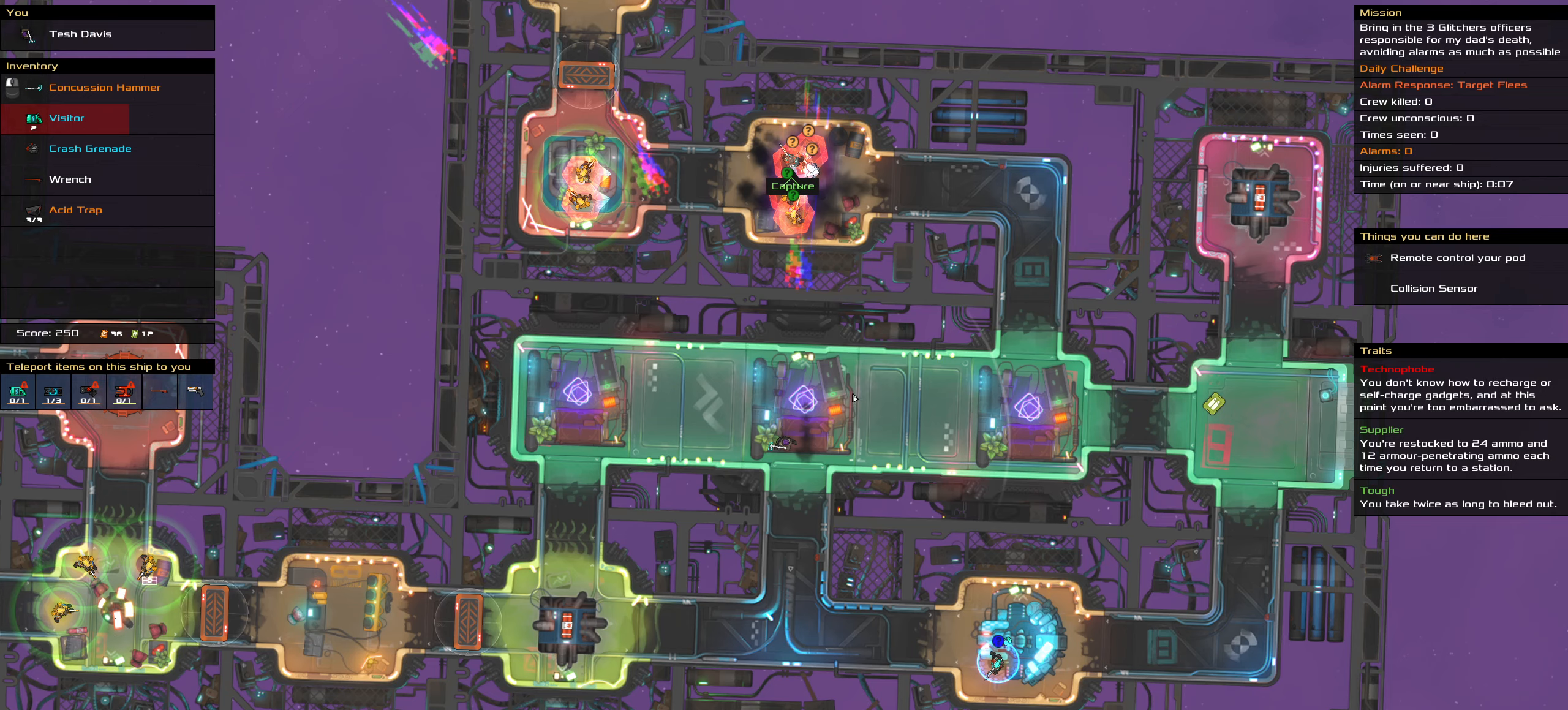
{"keys": [], "mouse": [], "events": []}
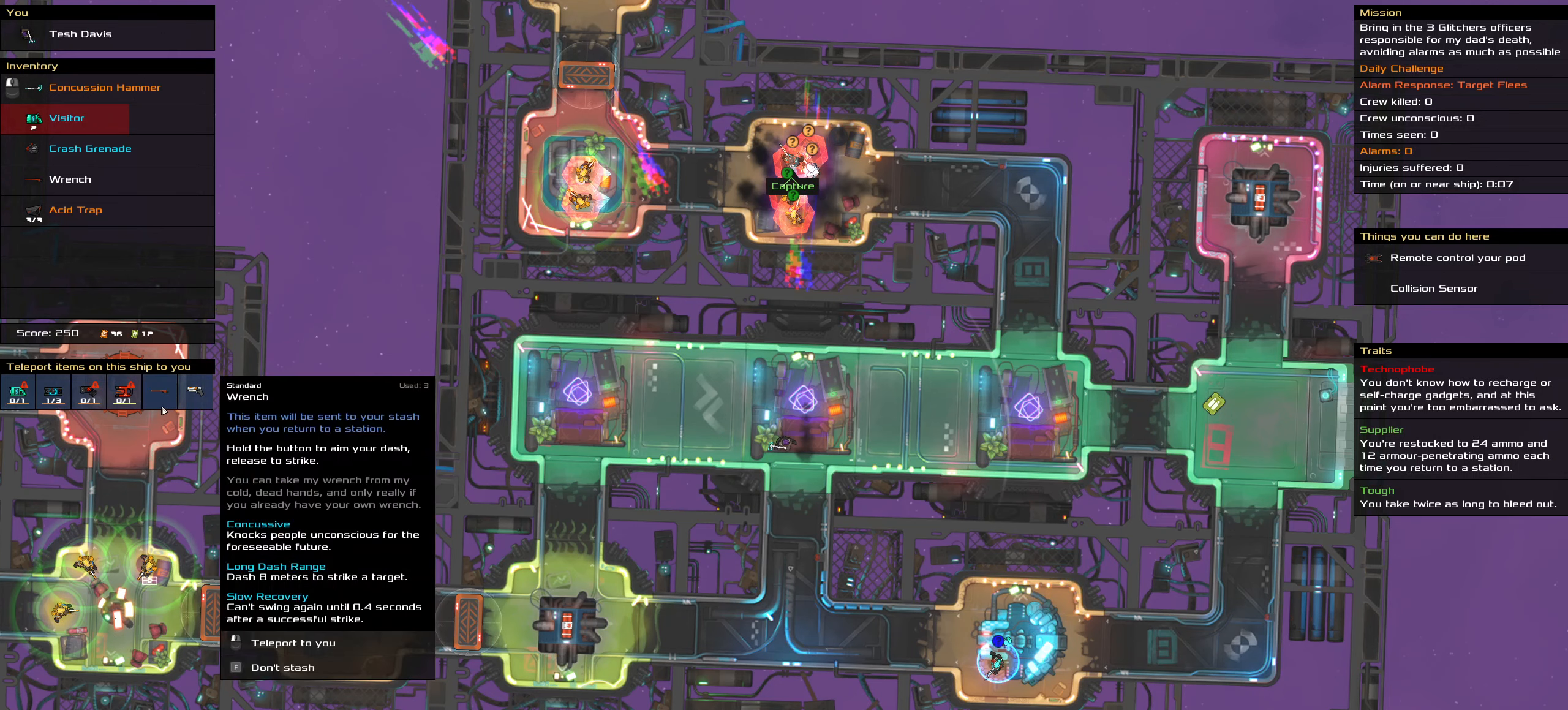
{"keys": [], "mouse": [], "events": []}
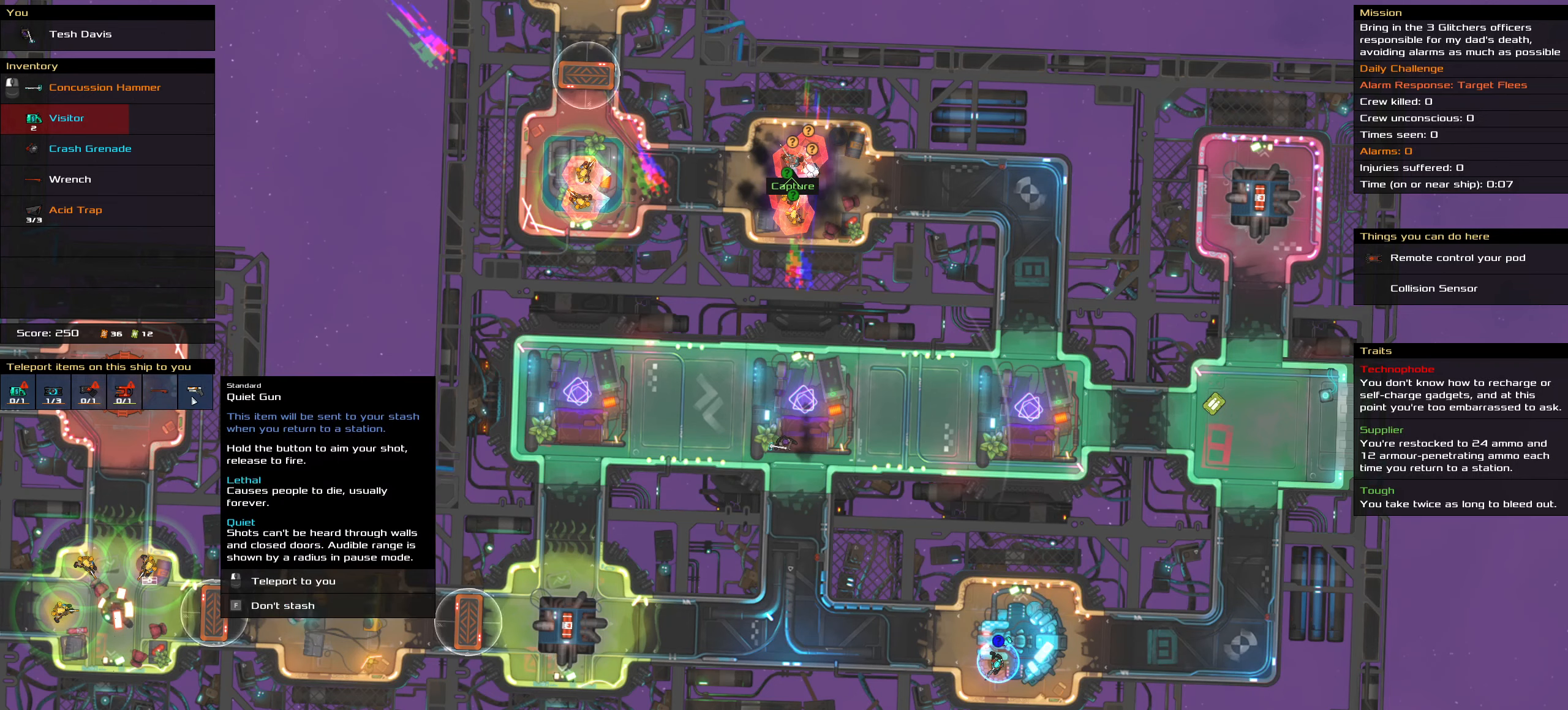
{"keys": [], "mouse": [], "events": [[50, "mouse_left", "down"], [84, "mouse_left", "up"]]}
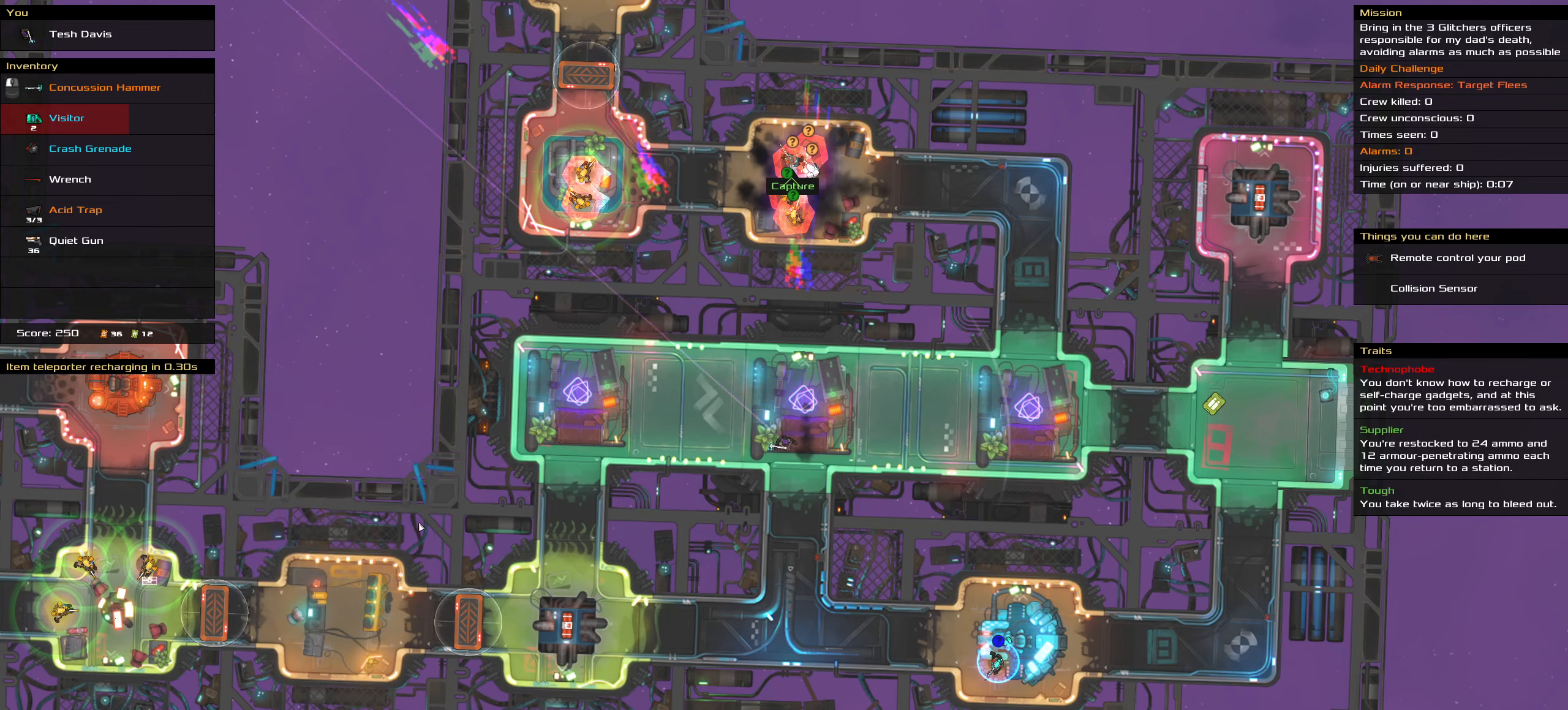
{"keys": [], "mouse": [], "events": []}
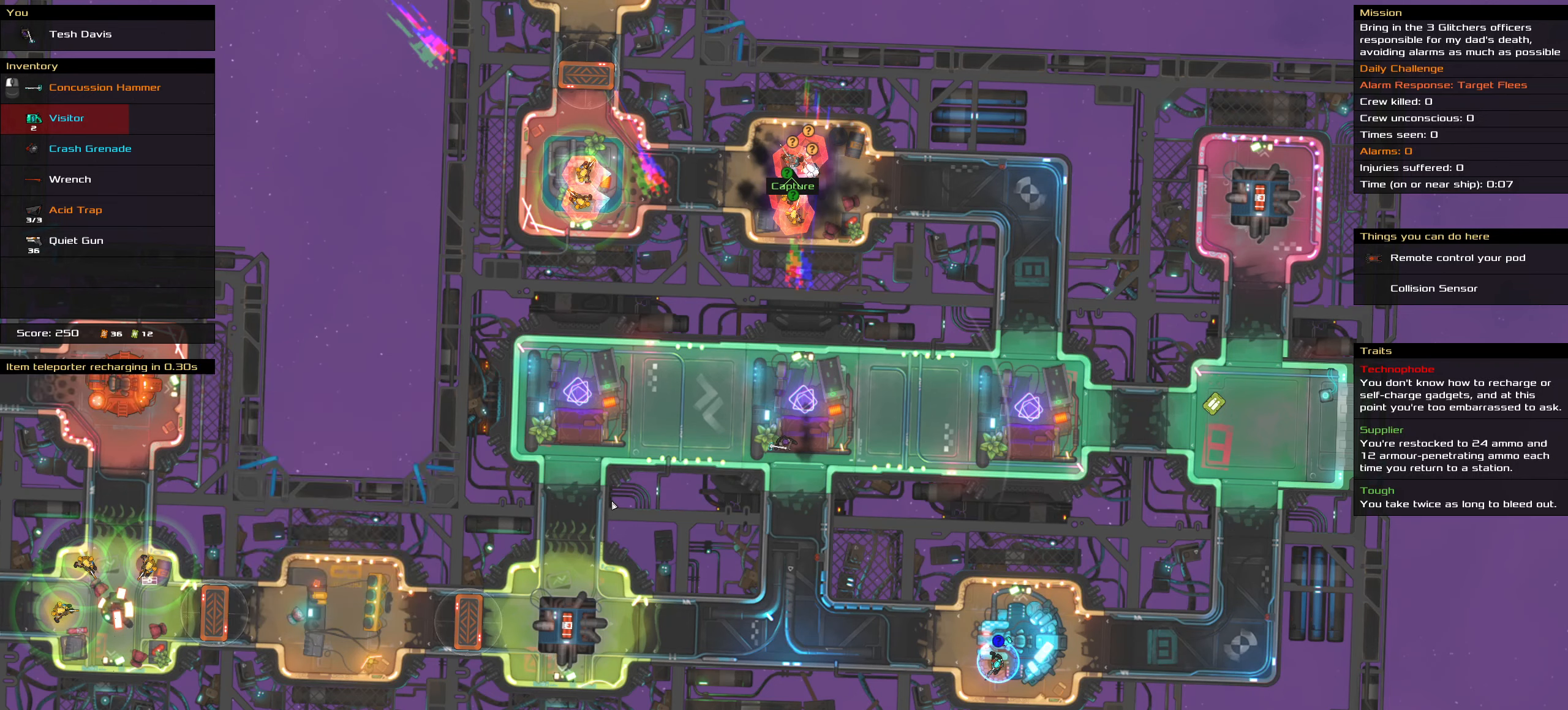
{"keys": [], "mouse": [], "events": []}
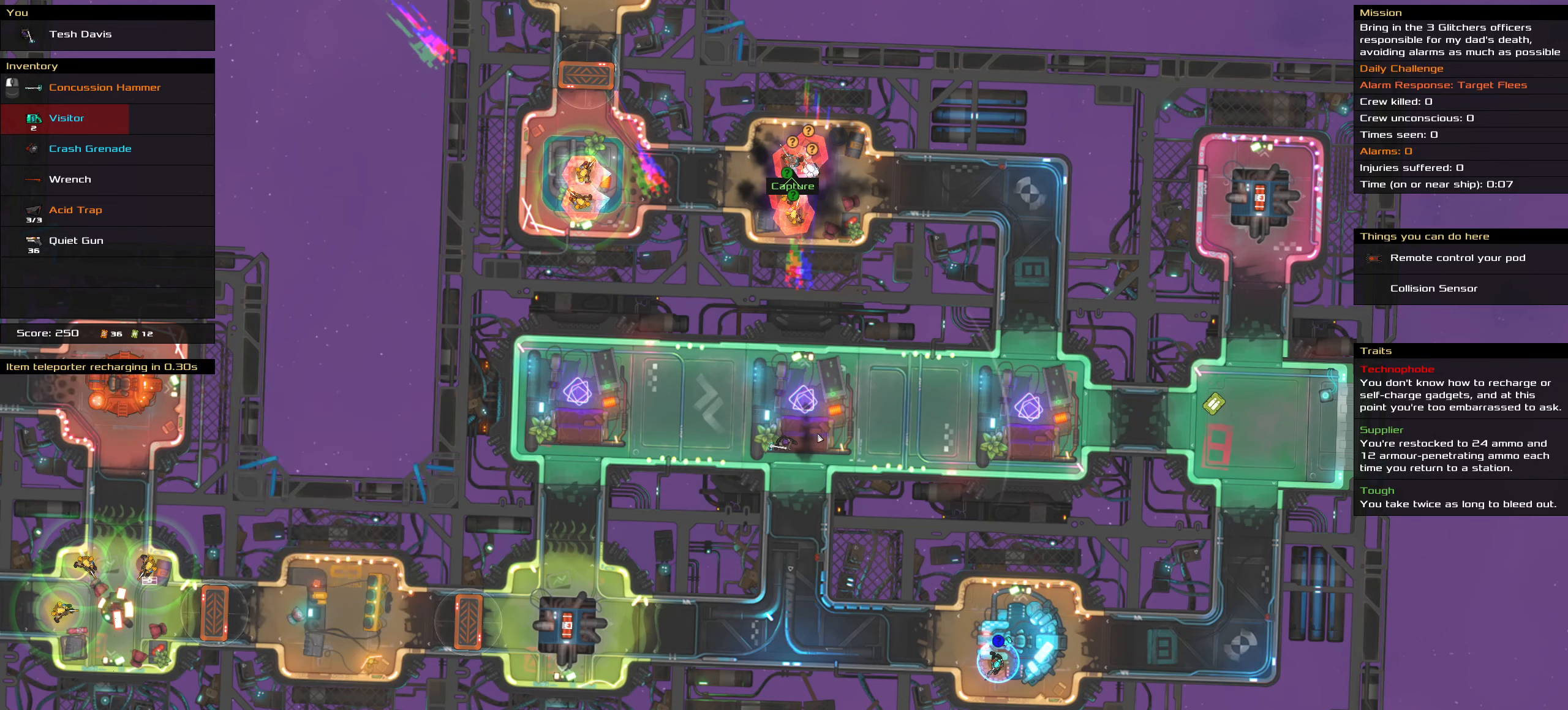
{"keys": [], "mouse": [], "events": []}
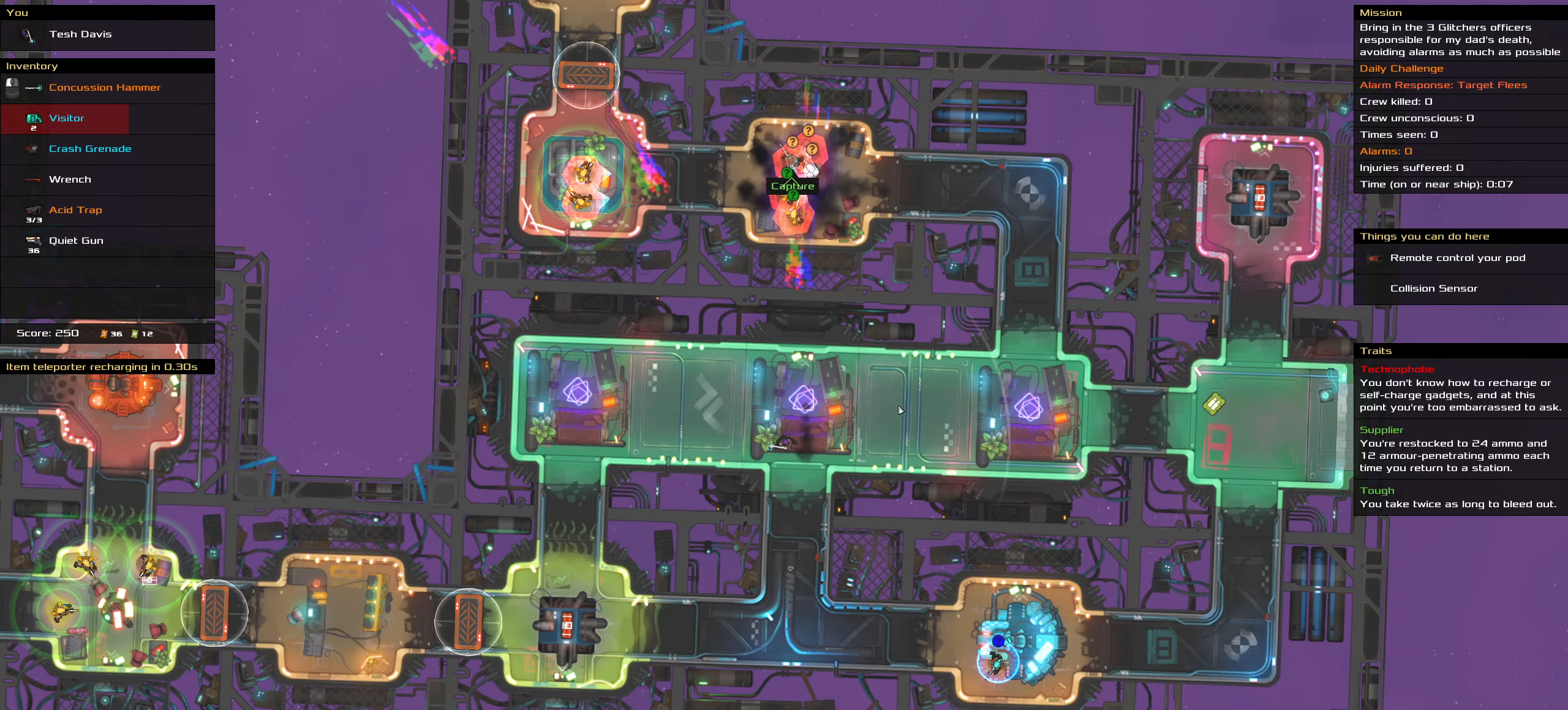
{"keys": [], "mouse": [], "events": []}
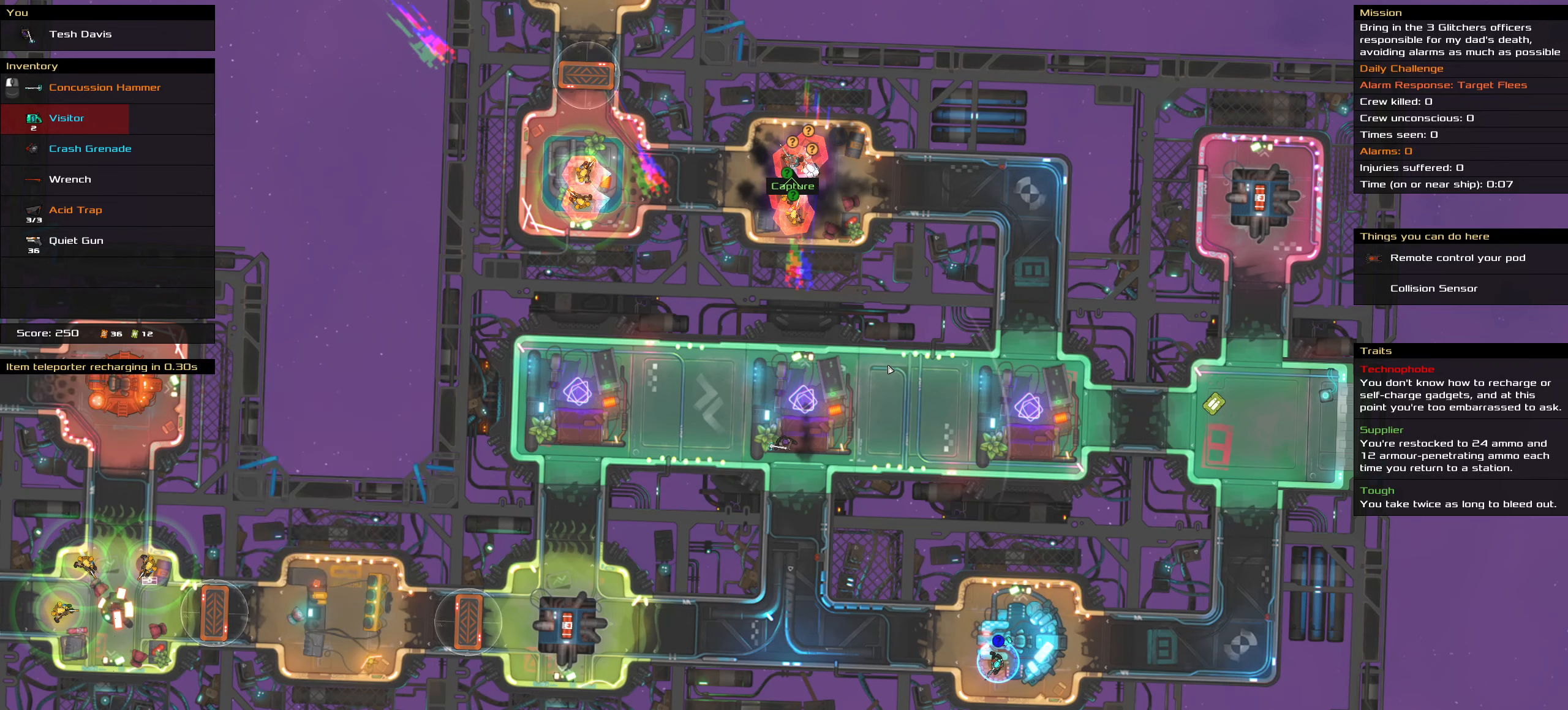
{"keys": [], "mouse": [], "events": []}
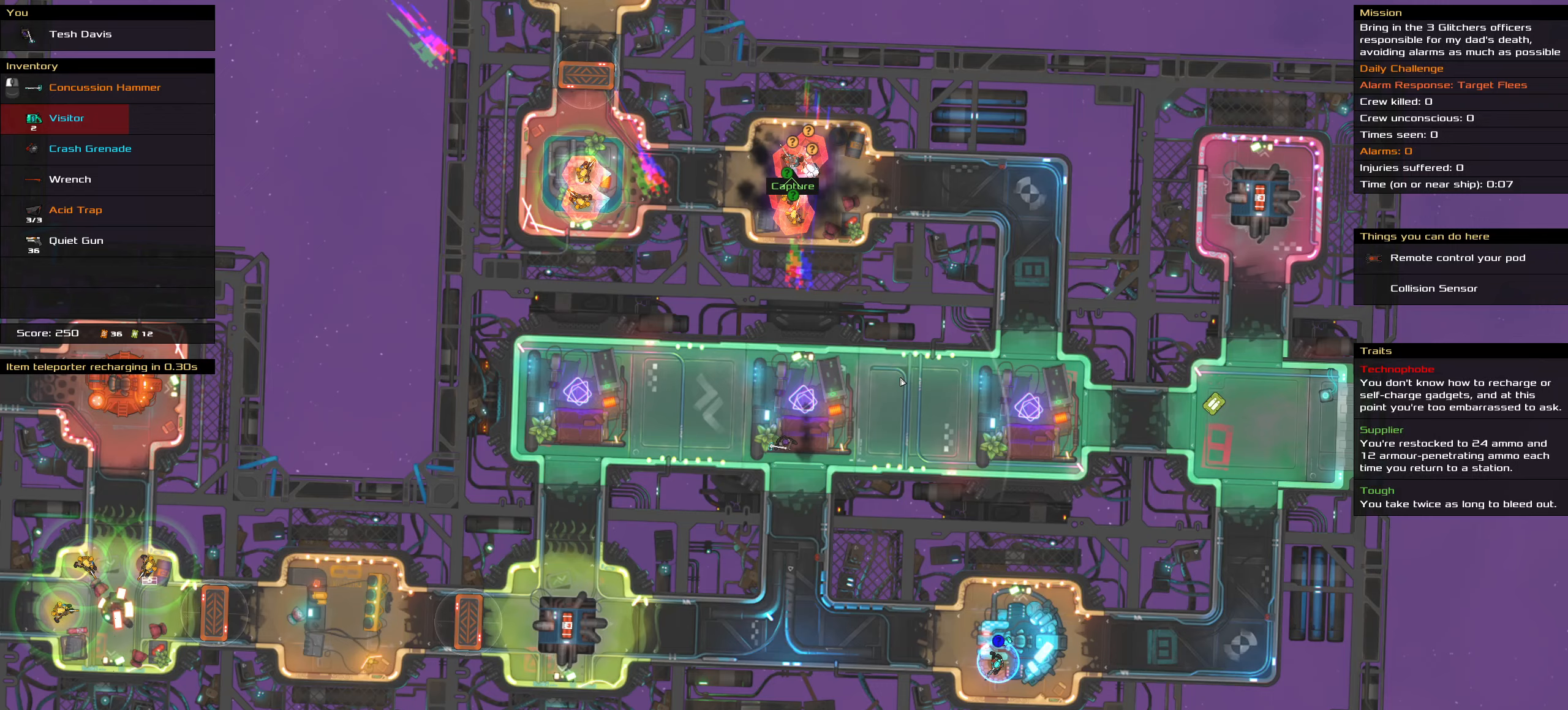
{"keys": [], "mouse": [], "events": []}
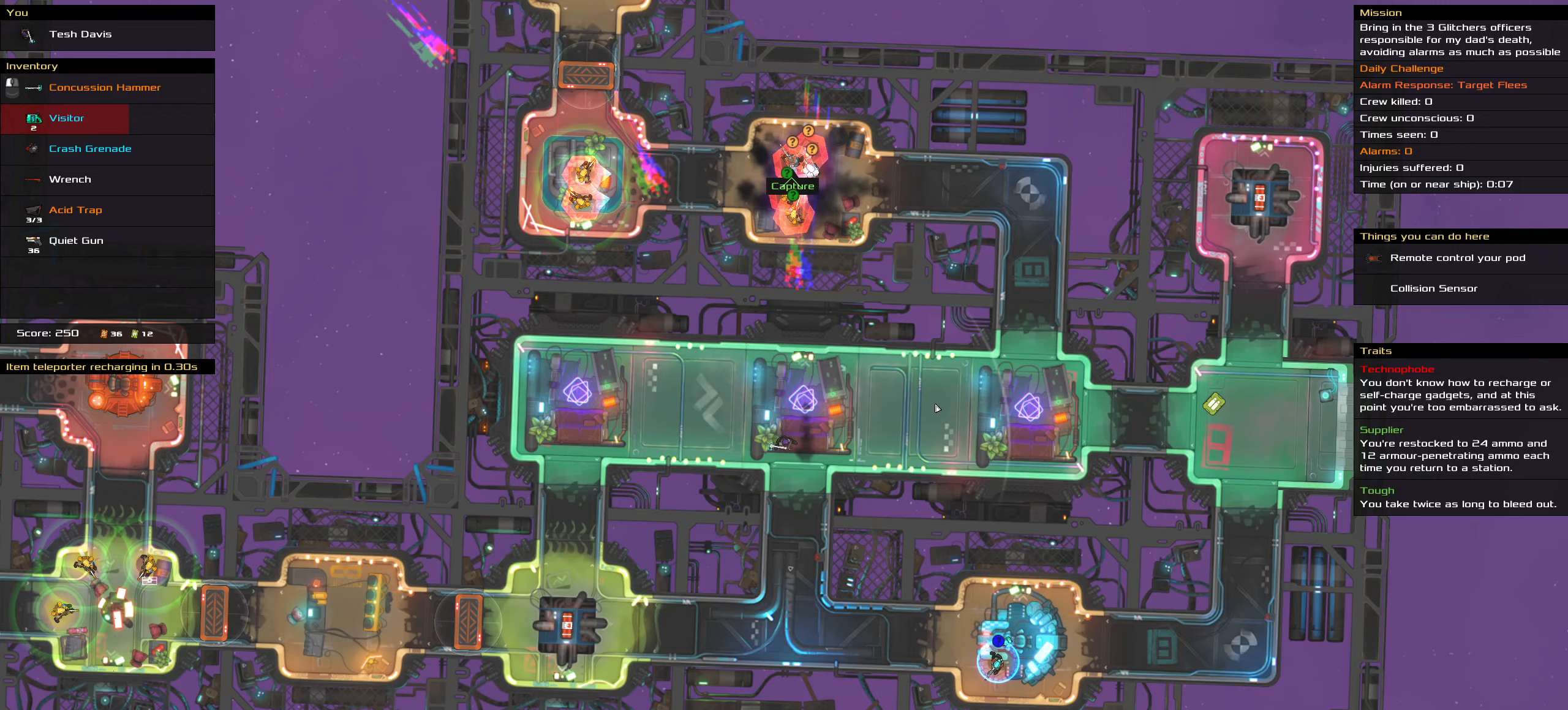
{"keys": [], "mouse": [], "events": []}
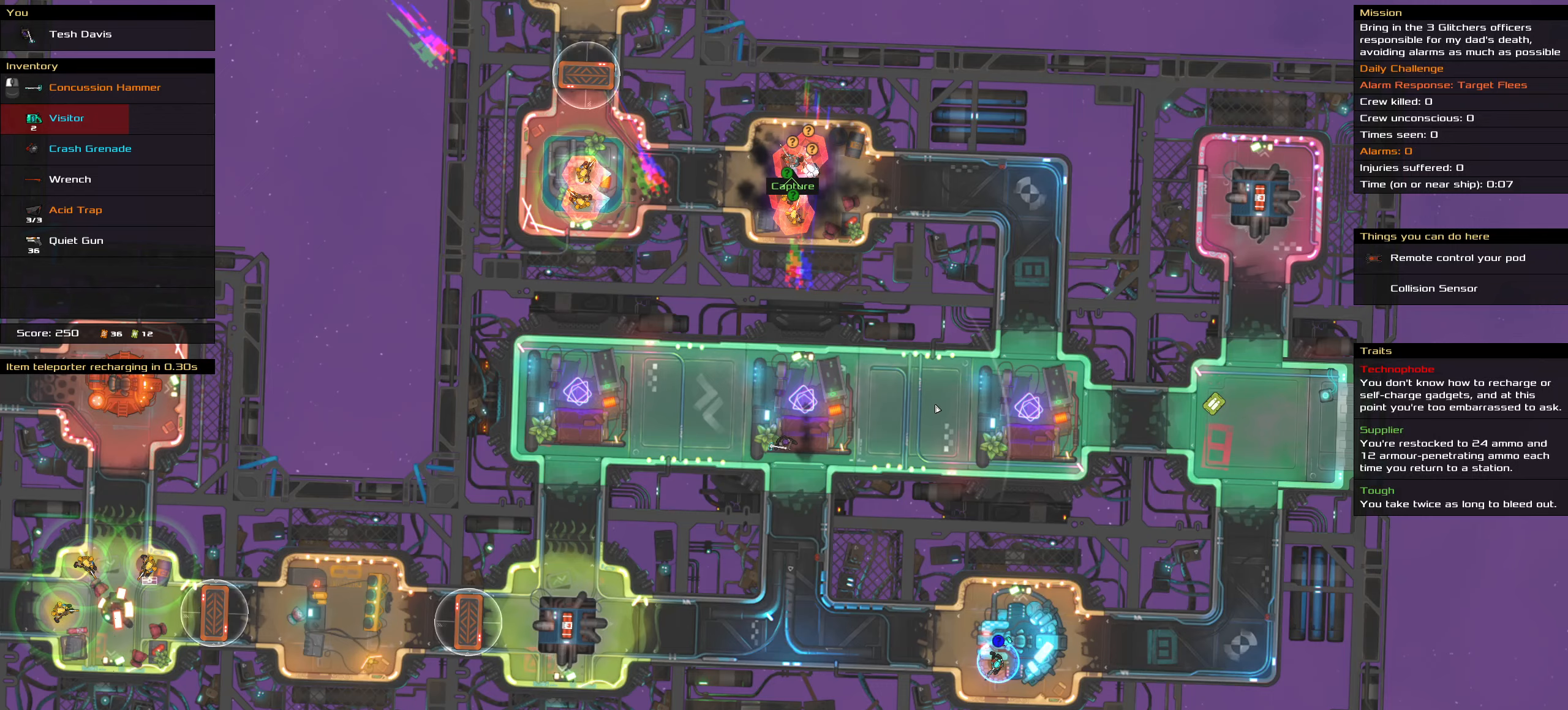
{"keys": ["ctrl_l"], "mouse": [], "events": [[216, "ctrl_l", "down"]]}
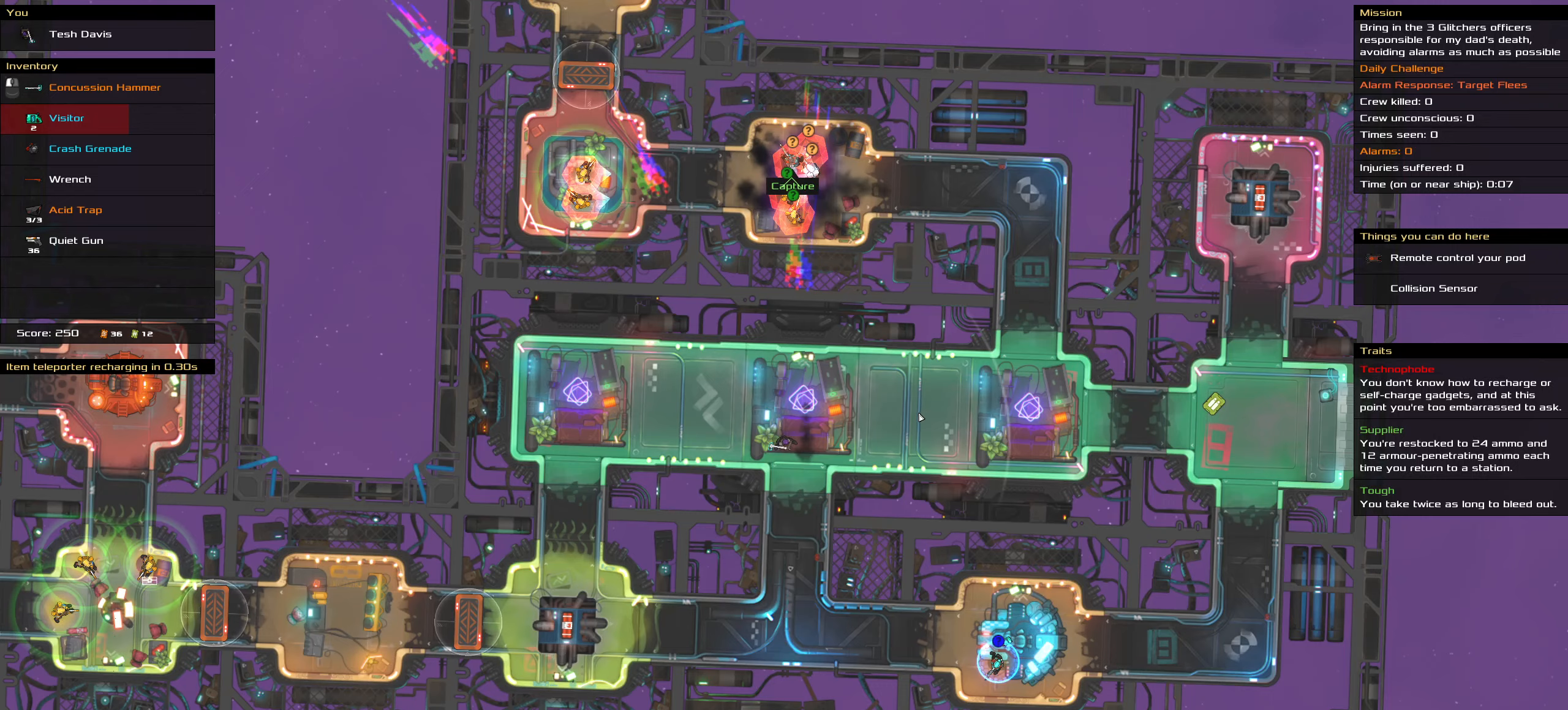
{"keys": ["ctrl_l", "space"], "mouse": [], "events": [[266, "w", "down"], [416, "space", "down"], [466, "w", "up"]]}
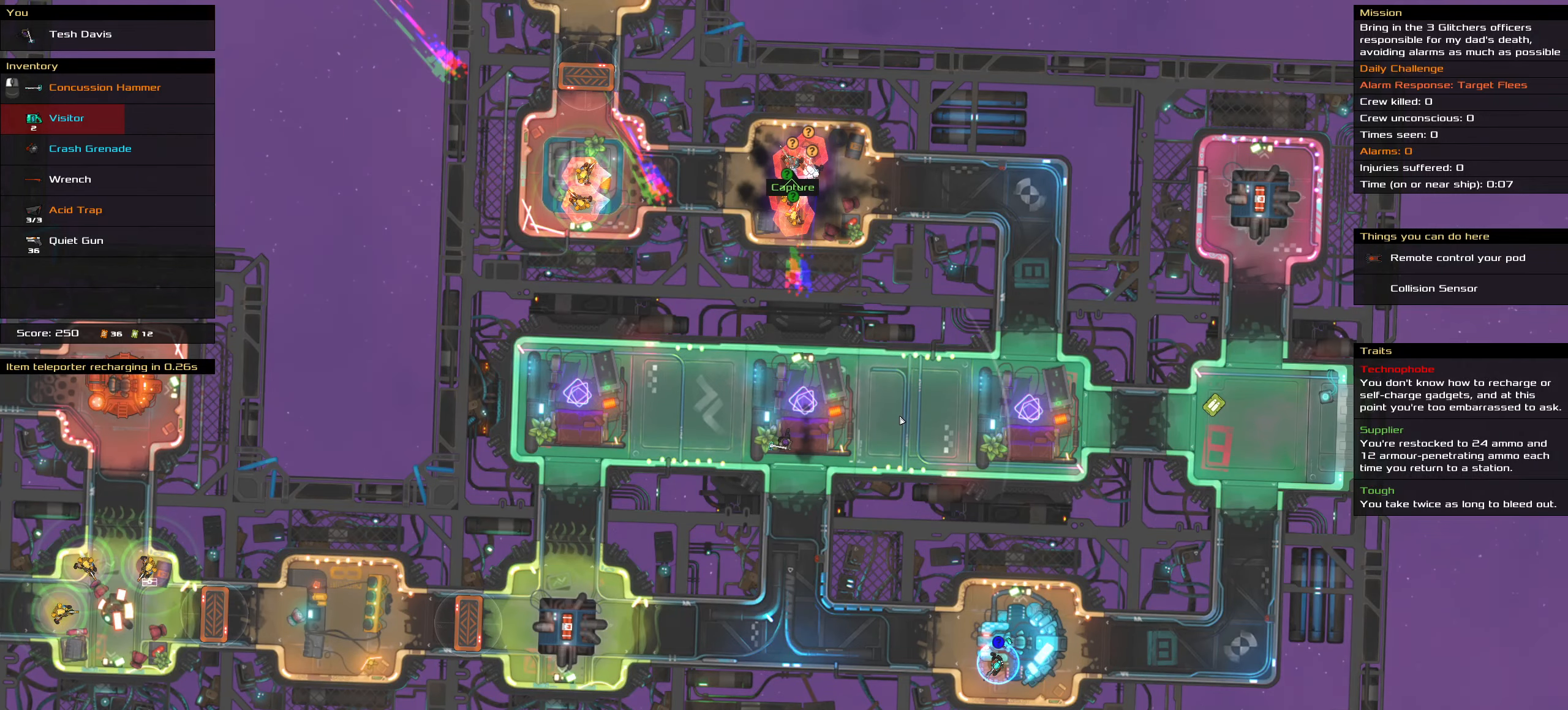
{"keys": ["ctrl_l"], "mouse": [], "events": [[16, "space", "up"]]}
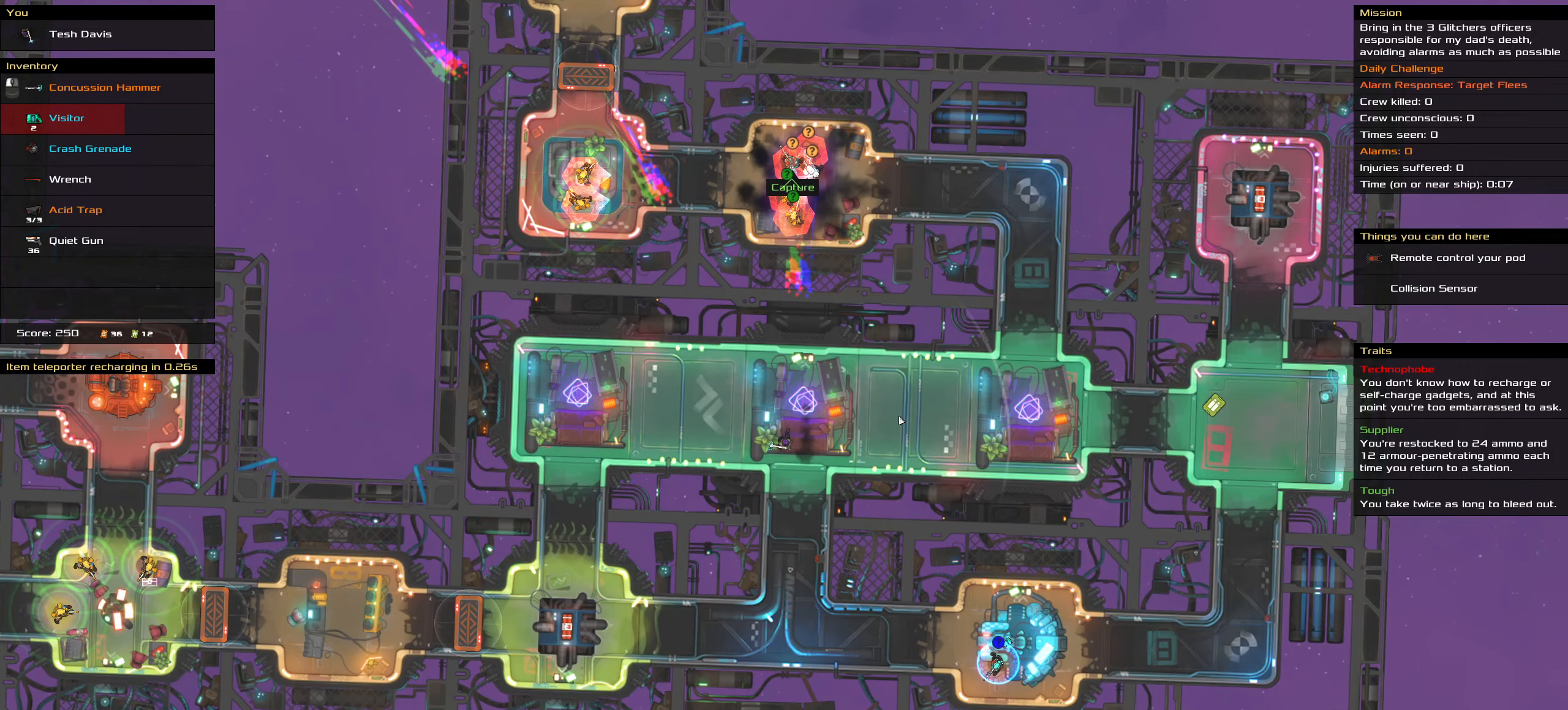
{"keys": ["ctrl_l"], "mouse": [], "events": []}
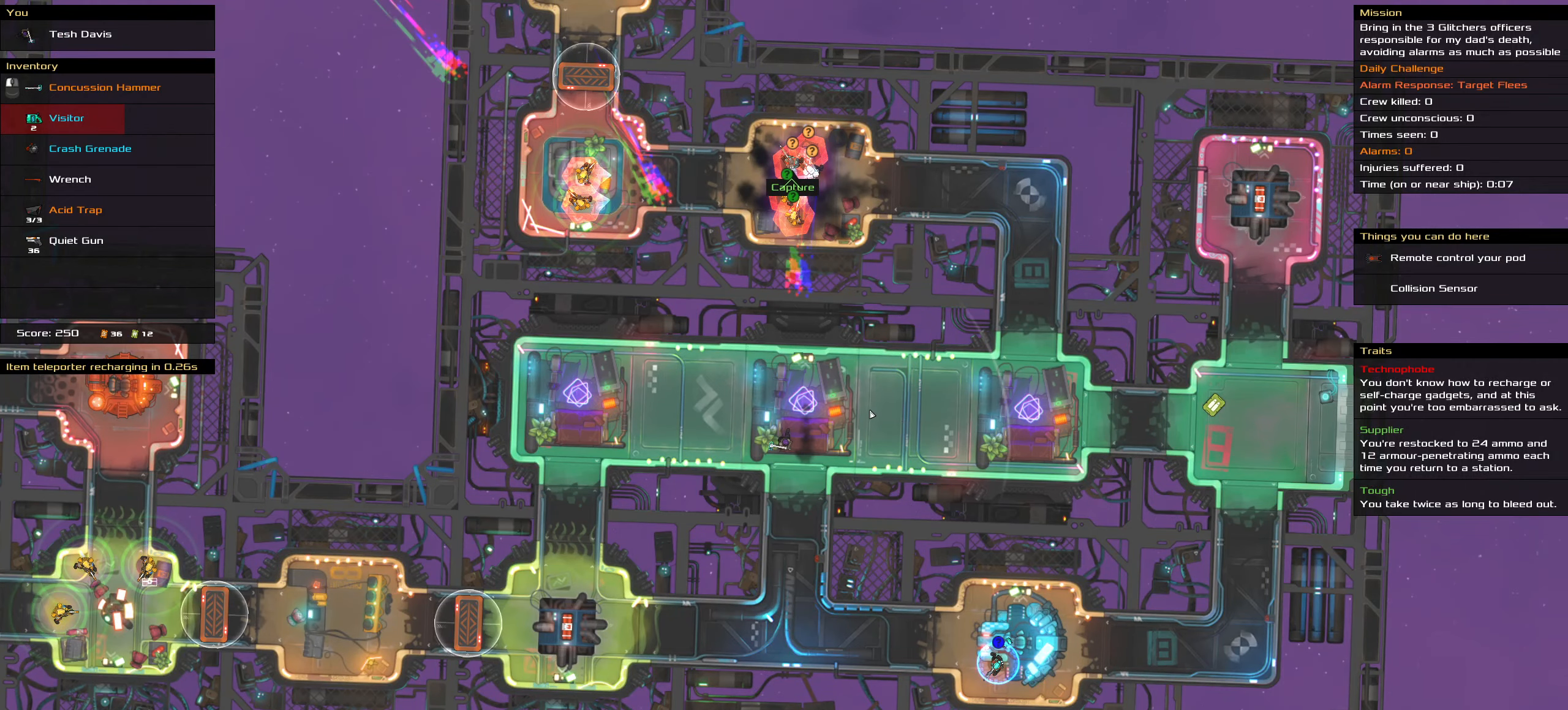
{"keys": ["ctrl_l"], "mouse": [], "events": []}
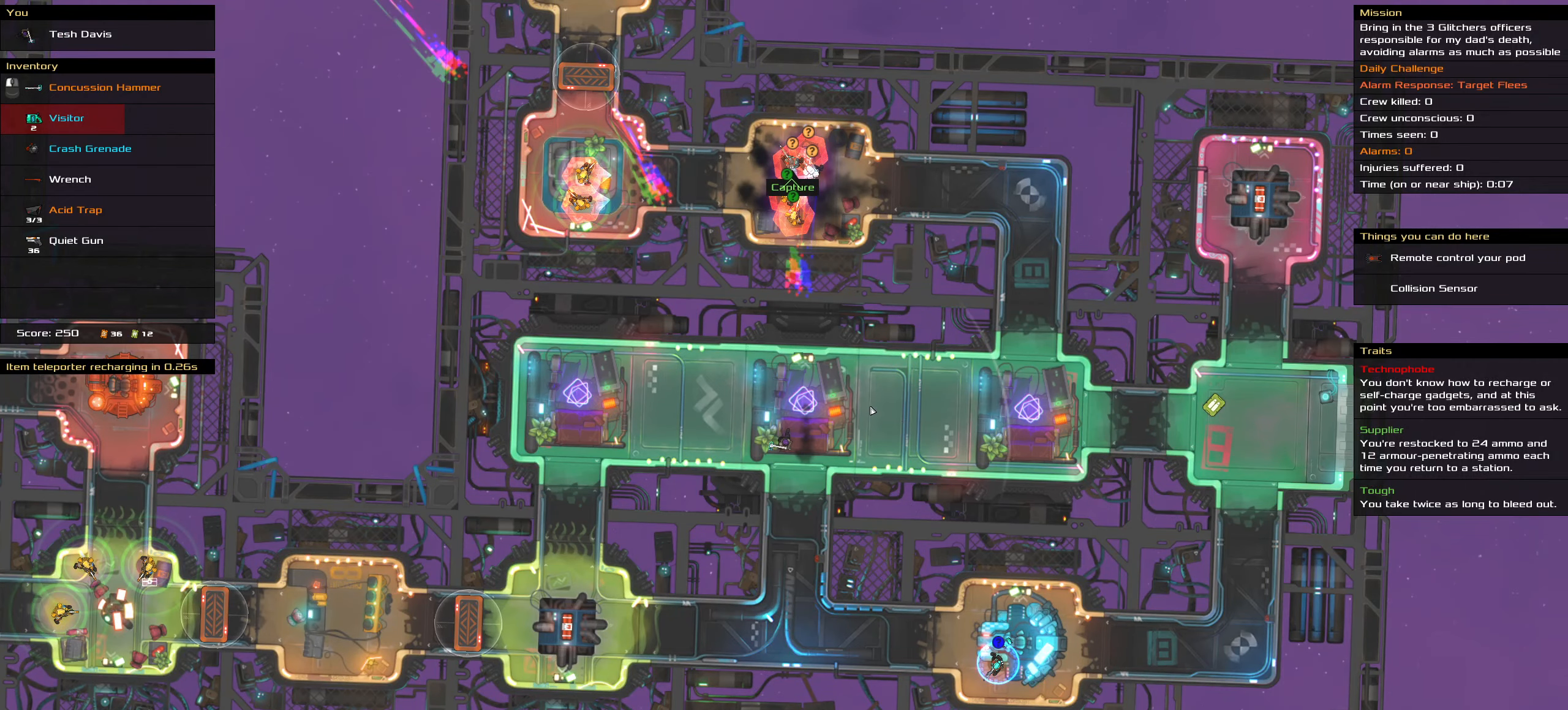
{"keys": ["ctrl_l"], "mouse": [], "events": []}